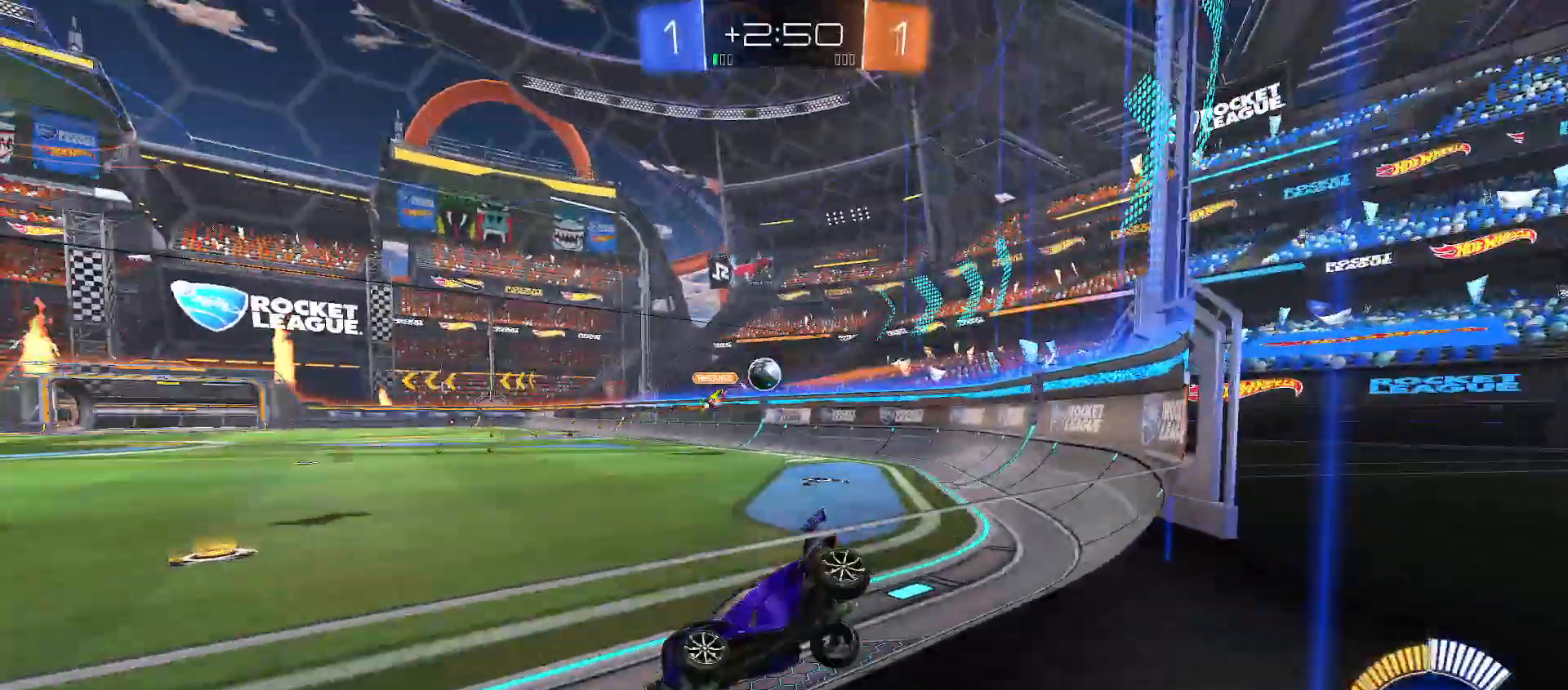
Gameplay with a controller (Xbox layout); each line is a JSON object with the inputs held at the frame after it. "events" lists button and stick changes between this image and that frame as [ms after this image, input, new state], when the widget could be followed in between.
{"buttons": ["R2"], "left_stick": "right", "right_stick": "center", "events": [[233, "Y", "up"], [267, "R2", "down"], [283, "left_stick", "center"], [300, "L2", "up"], [433, "left_stick", "right"]]}
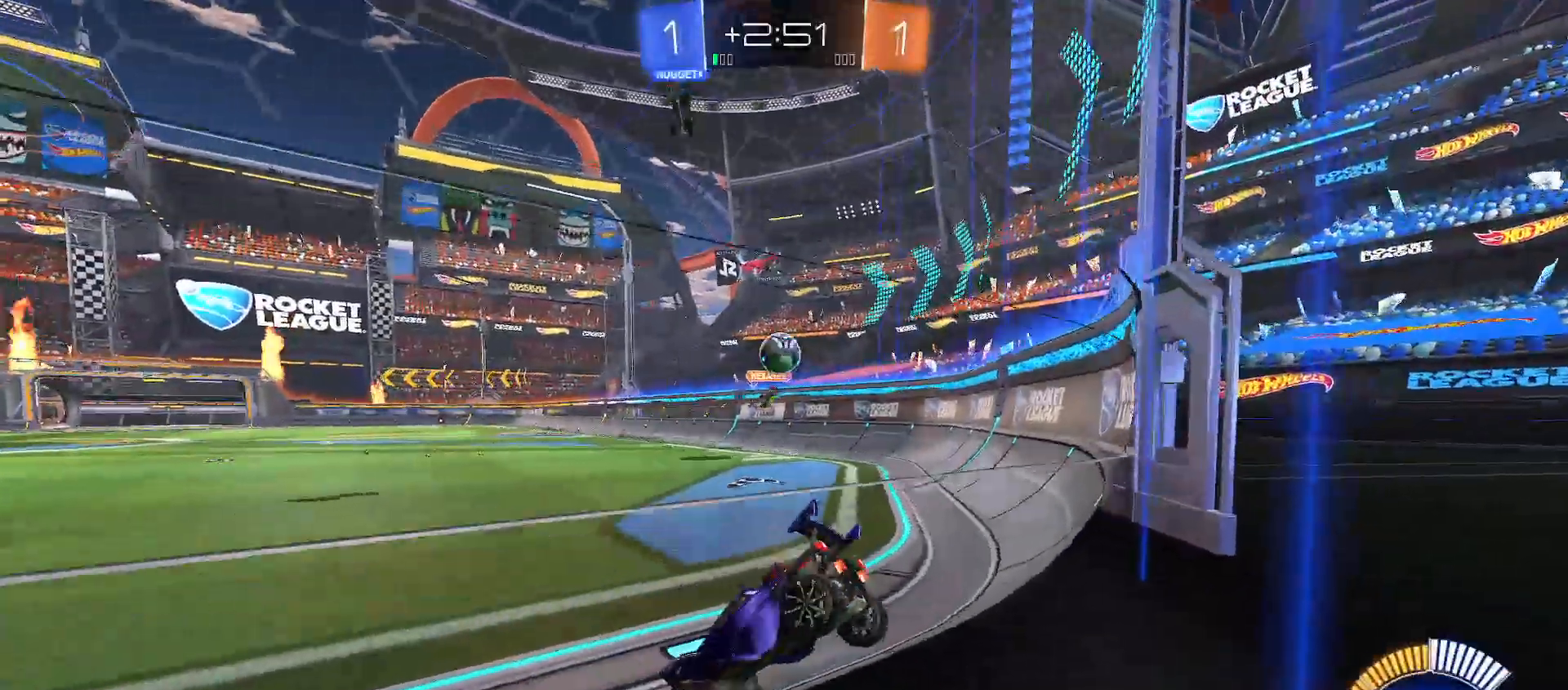
{"buttons": ["L2"], "left_stick": "down", "right_stick": "center", "events": [[67, "R2", "up"], [250, "L2", "down"], [400, "left_stick", "down"]]}
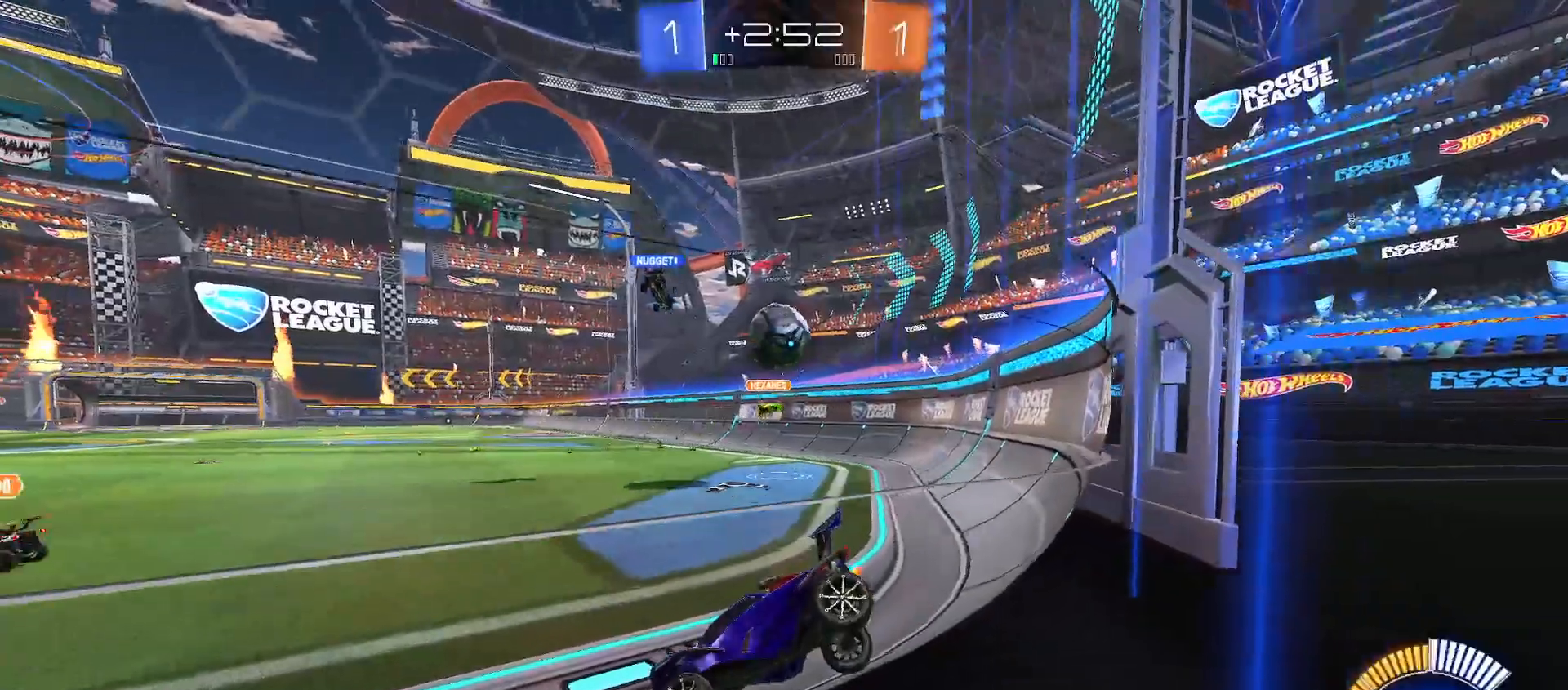
{"buttons": ["R2"], "left_stick": "center", "right_stick": "center", "events": [[33, "left_stick", "center"], [83, "L2", "up"], [100, "left_stick", "right"], [183, "left_stick", "center"], [367, "R2", "down"], [367, "left_stick", "right"], [433, "left_stick", "center"]]}
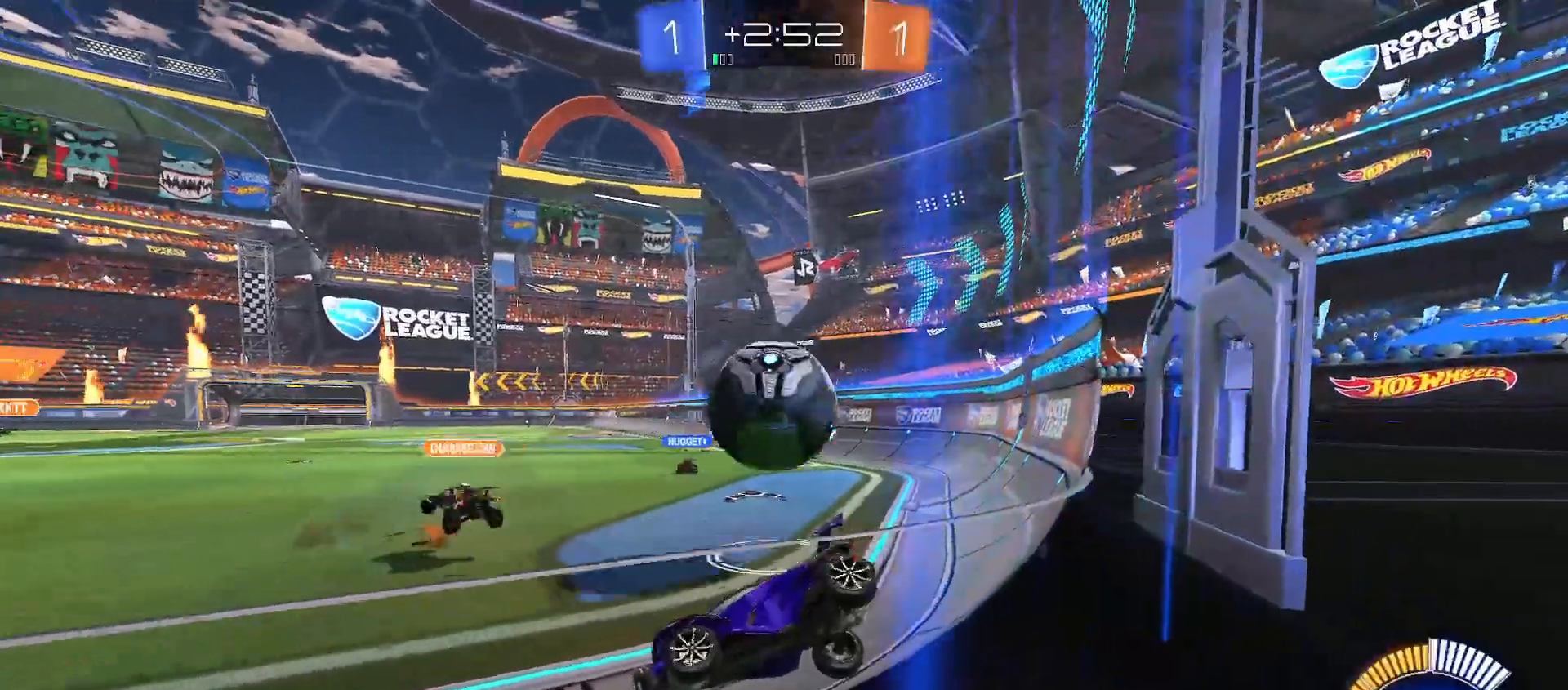
{"buttons": ["R2"], "left_stick": "left", "right_stick": "center", "events": [[167, "left_stick", "left"], [267, "left_stick", "center"], [333, "L2", "down"], [367, "left_stick", "left"], [450, "L2", "up"]]}
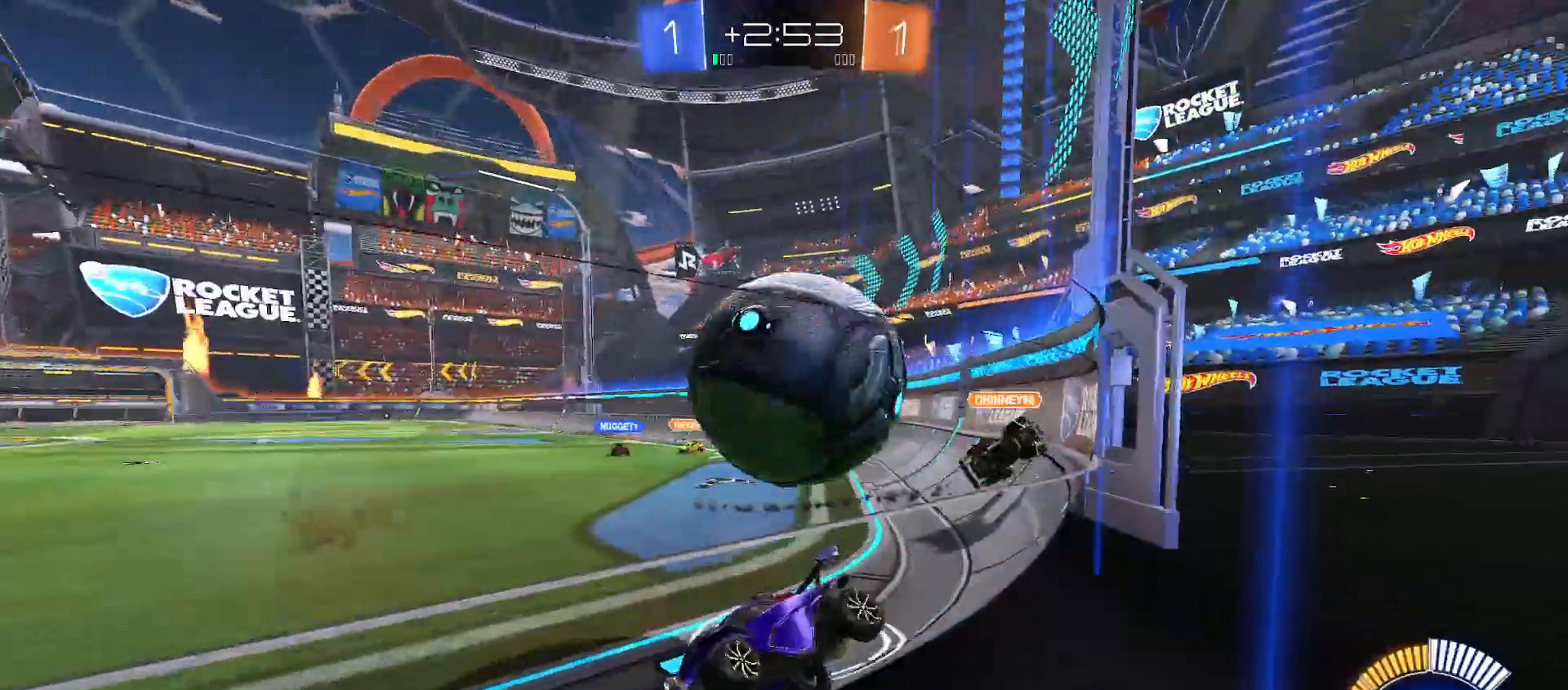
{"buttons": ["R2"], "left_stick": "left", "right_stick": "center", "events": [[283, "L2", "down"], [283, "R2", "up"], [367, "R2", "down"], [383, "L2", "up"]]}
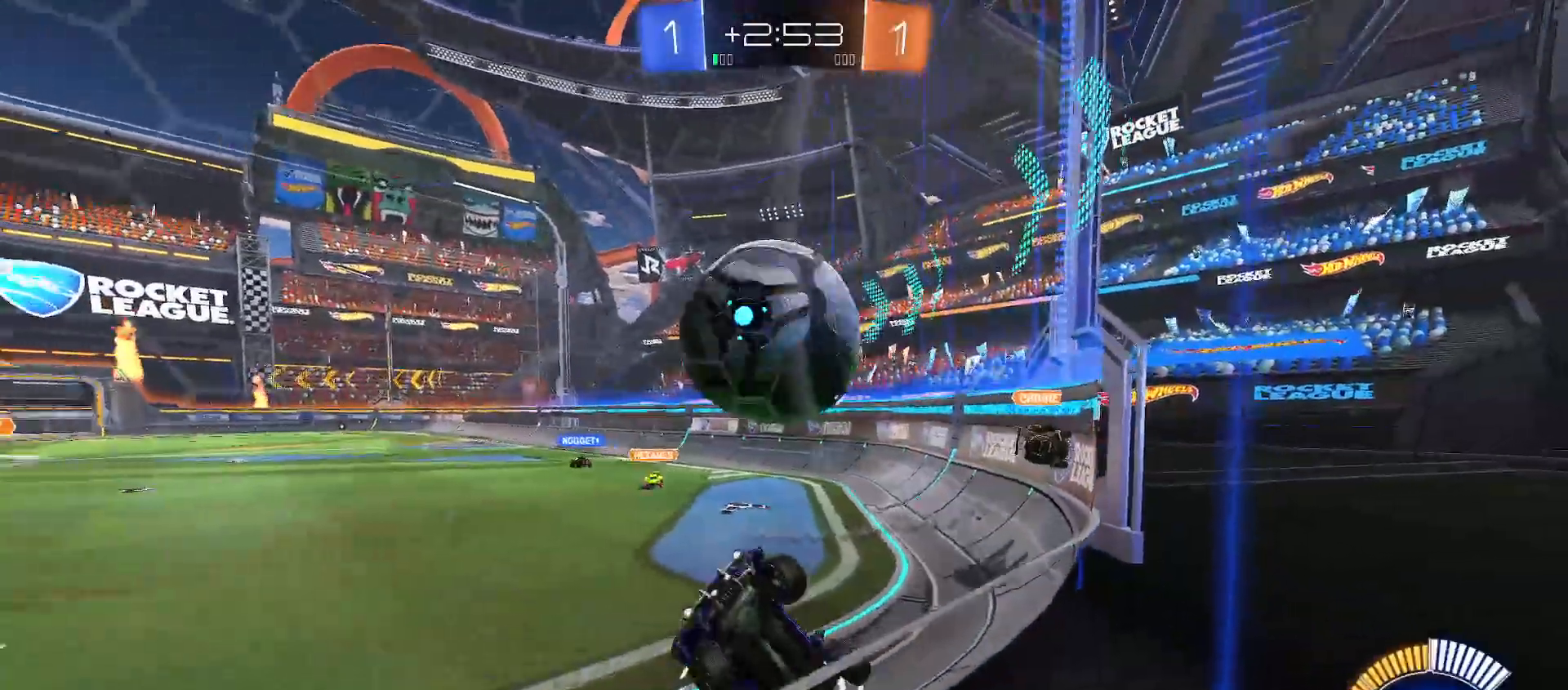
{"buttons": ["R2"], "left_stick": "up-right", "right_stick": "center", "events": [[83, "A", "down"], [150, "left_stick", "down-left"], [167, "A", "up"], [300, "B", "down"], [333, "Y", "down"], [350, "left_stick", "up-right"], [467, "Y", "up"], [500, "B", "up"]]}
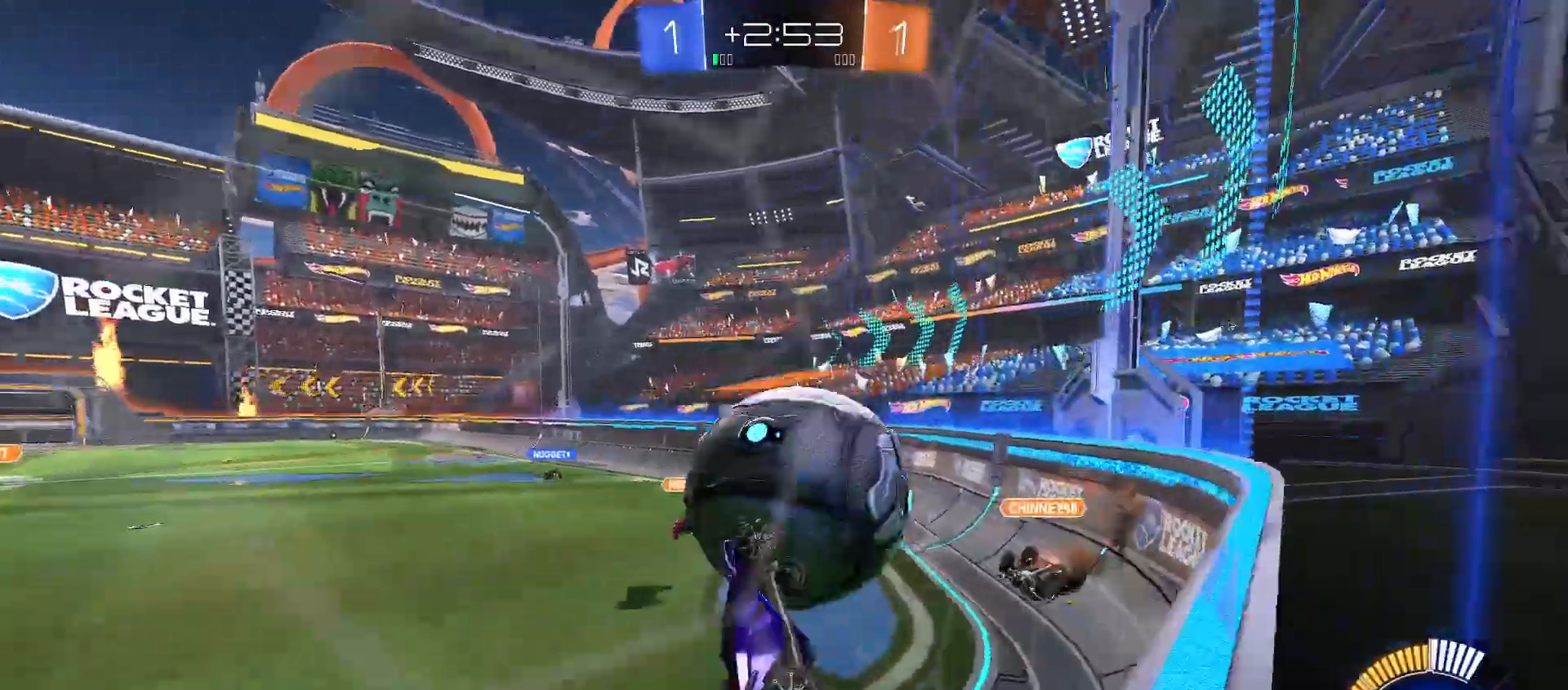
{"buttons": ["R2"], "left_stick": "right", "right_stick": "center", "events": [[50, "A", "down"], [117, "B", "down"], [117, "Y", "down"], [167, "A", "up"], [350, "left_stick", "down-right"], [417, "left_stick", "right"], [483, "B", "up"], [500, "Y", "up"]]}
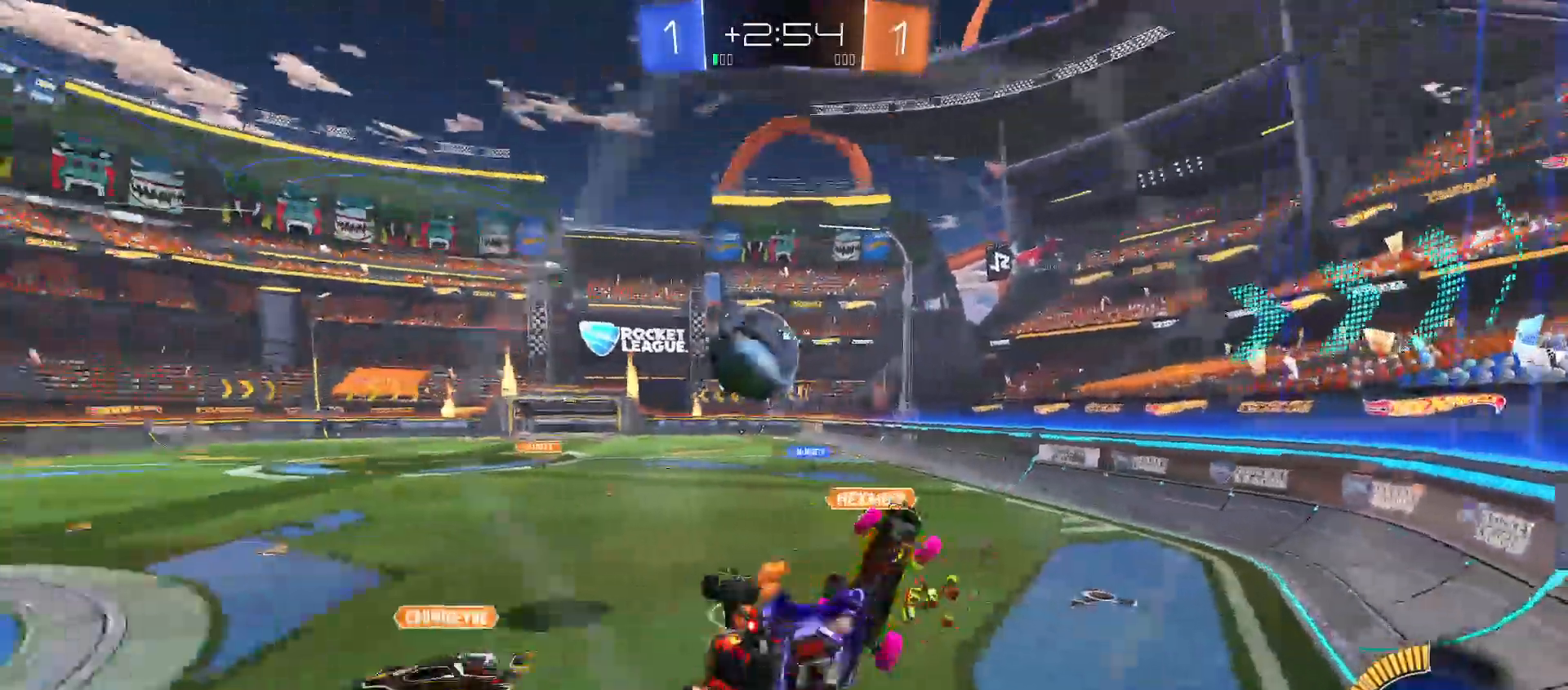
{"buttons": ["Y", "R2"], "left_stick": "down-right", "right_stick": "center", "events": [[67, "Y", "down"], [100, "left_stick", "down-right"], [133, "B", "down"], [183, "B", "up"]]}
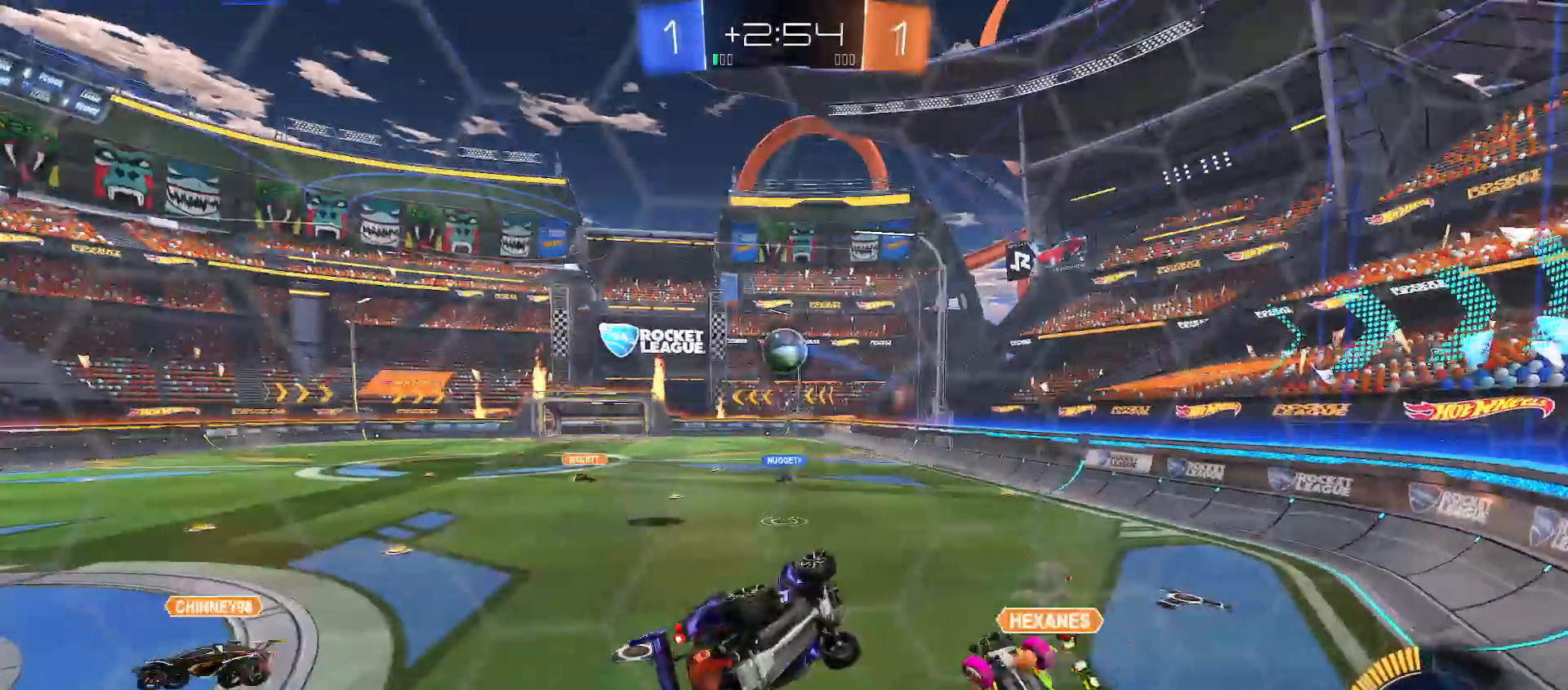
{"buttons": [], "left_stick": "center", "right_stick": "center", "events": [[167, "Y", "up"], [167, "left_stick", "left"], [267, "R2", "up"], [317, "left_stick", "center"], [400, "left_stick", "down-left"], [500, "left_stick", "center"]]}
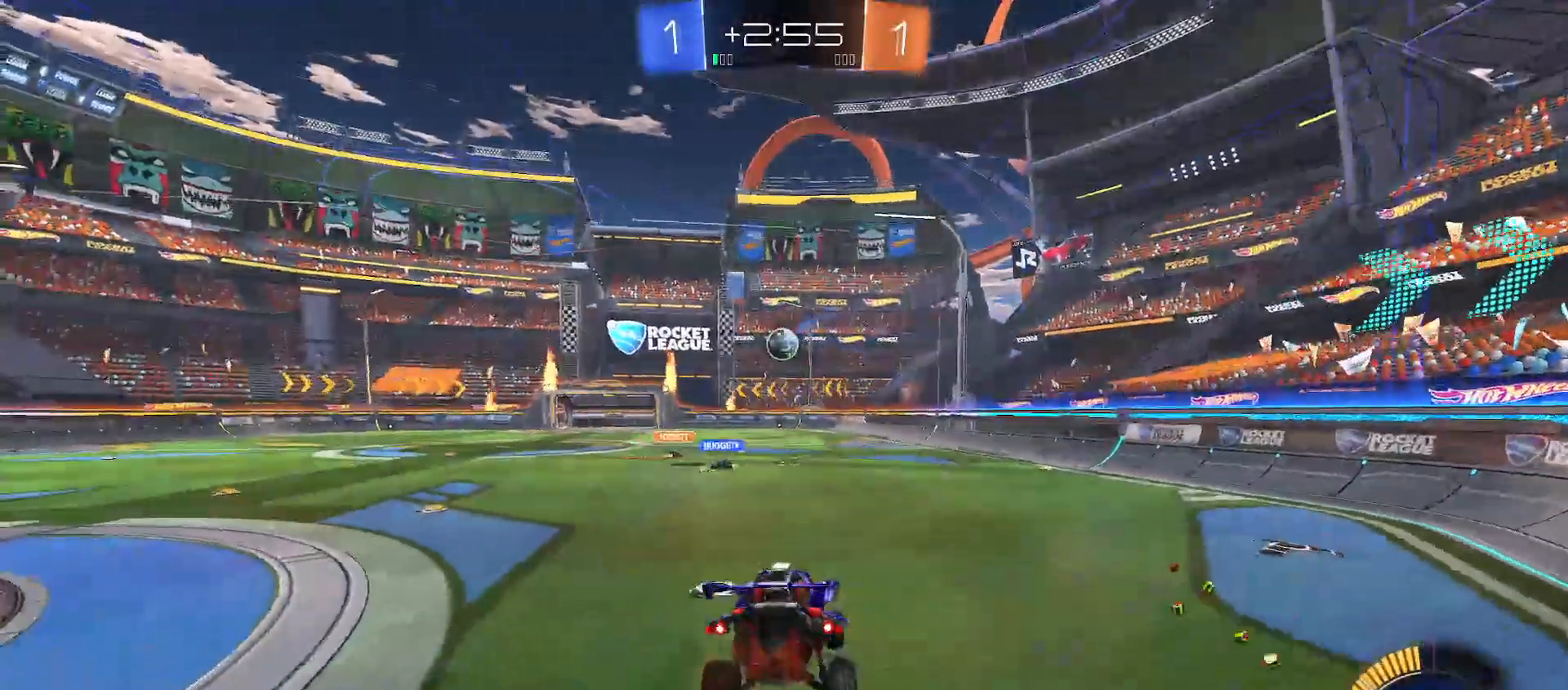
{"buttons": ["R2"], "left_stick": "up-right", "right_stick": "center", "events": [[33, "R2", "down"], [100, "left_stick", "down"], [117, "Y", "down"], [217, "Y", "up"], [267, "left_stick", "up-right"]]}
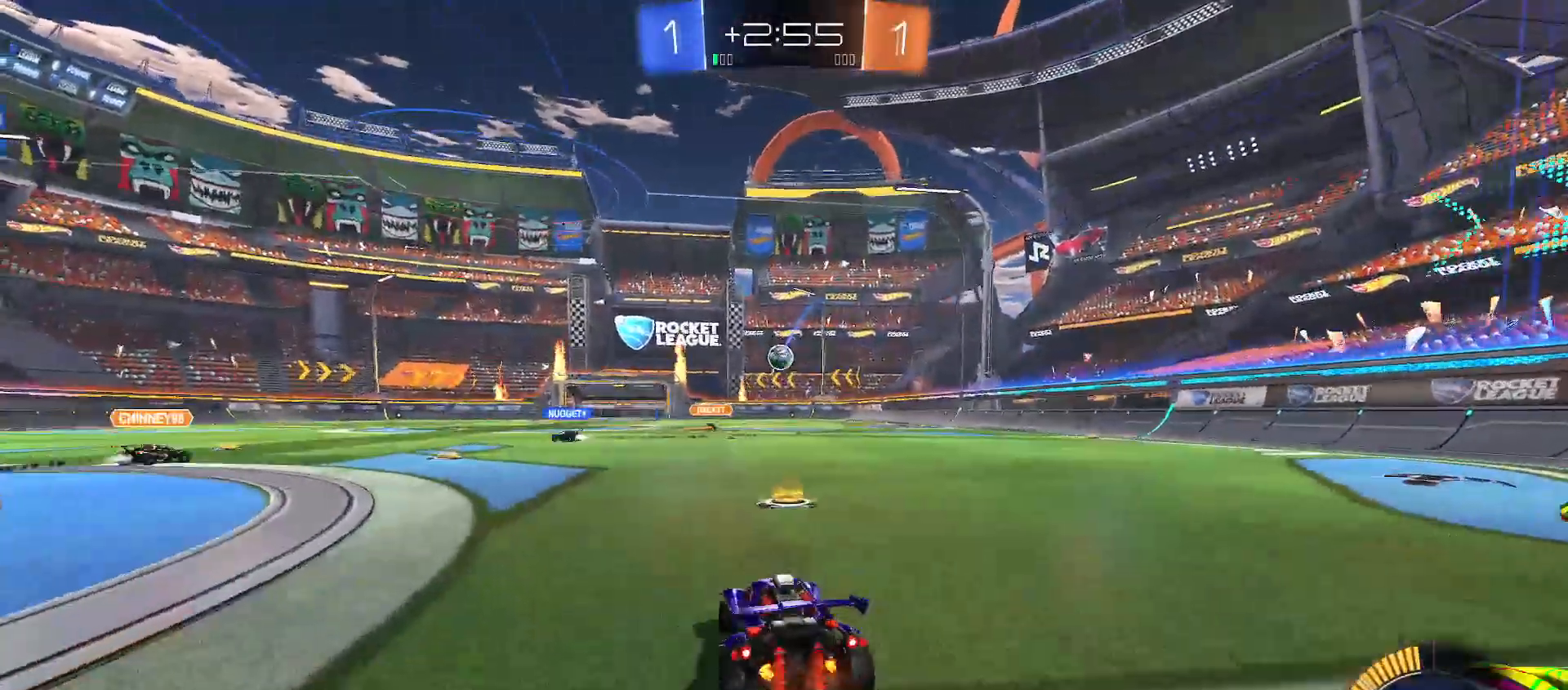
{"buttons": ["B", "R2"], "left_stick": "center", "right_stick": "center", "events": [[83, "left_stick", "center"], [133, "B", "down"]]}
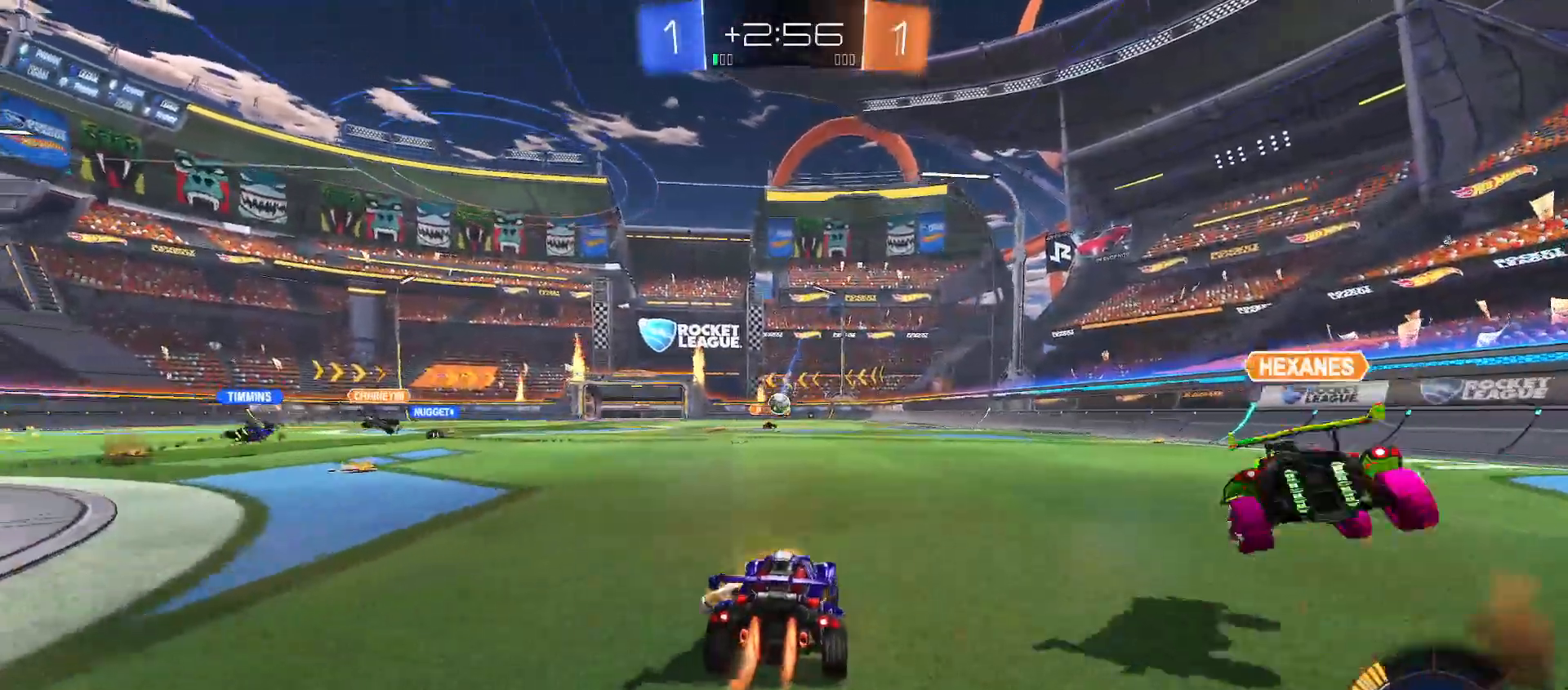
{"buttons": ["R2"], "left_stick": "left", "right_stick": "center", "events": [[250, "B", "up"], [283, "left_stick", "up-left"], [417, "left_stick", "center"], [500, "left_stick", "left"]]}
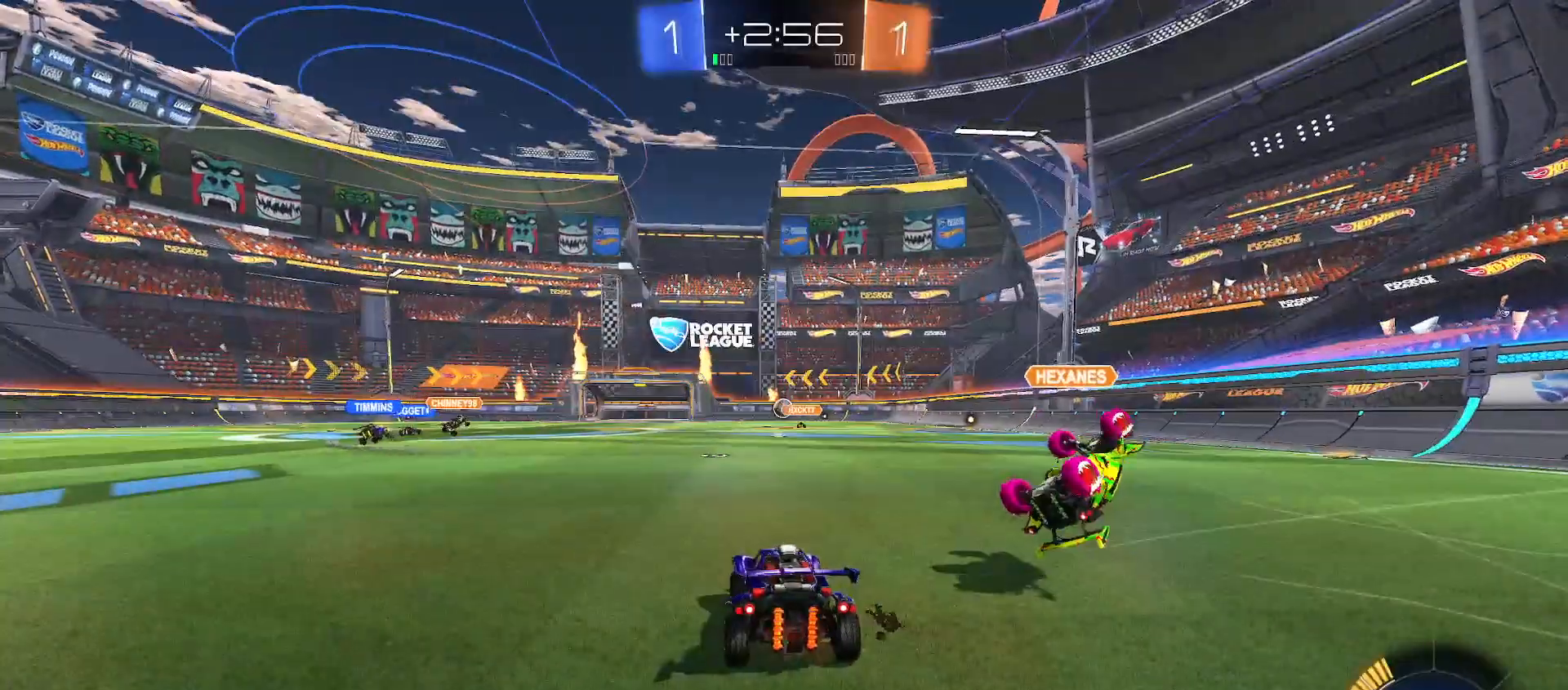
{"buttons": [], "left_stick": "down-right", "right_stick": "center", "events": [[83, "A", "down"], [150, "A", "up"], [150, "left_stick", "up-right"], [217, "A", "down"], [267, "left_stick", "down-right"], [317, "A", "up"], [500, "R2", "up"]]}
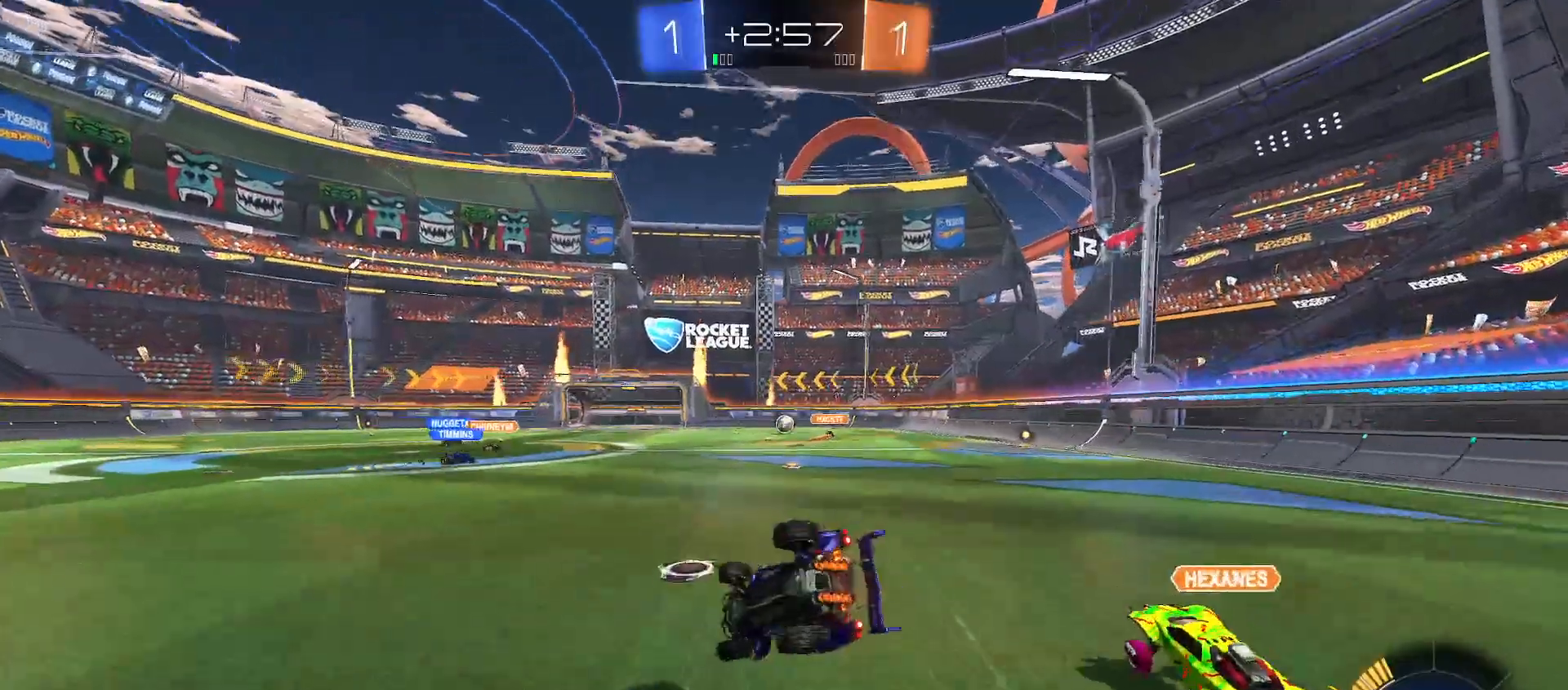
{"buttons": ["Y", "R2"], "left_stick": "up-right", "right_stick": "center", "events": [[150, "Y", "down"], [150, "left_stick", "right"], [167, "R2", "down"], [400, "left_stick", "up-right"]]}
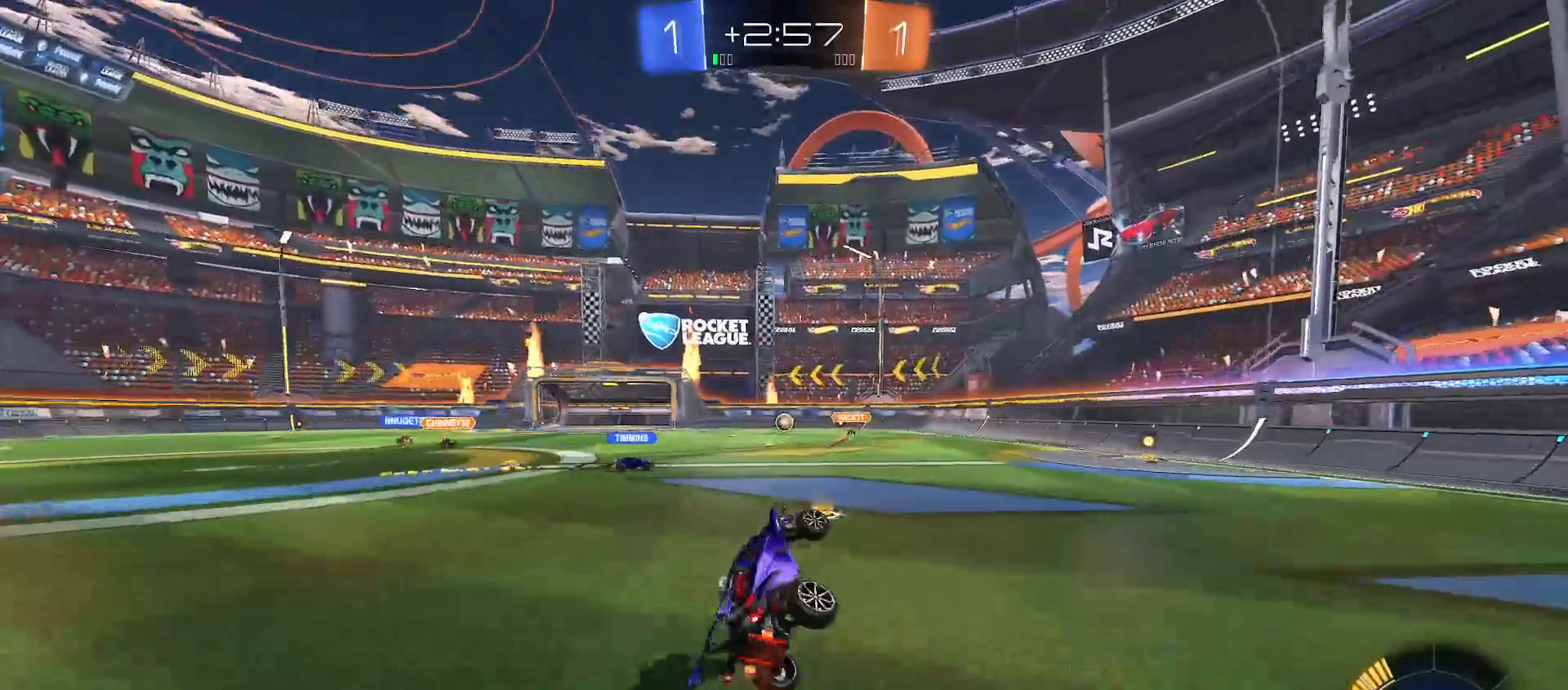
{"buttons": ["R2"], "left_stick": "up-left", "right_stick": "center", "events": [[83, "Y", "up"], [217, "left_stick", "right"], [267, "L2", "down"], [433, "left_stick", "up-left"], [450, "L2", "up"]]}
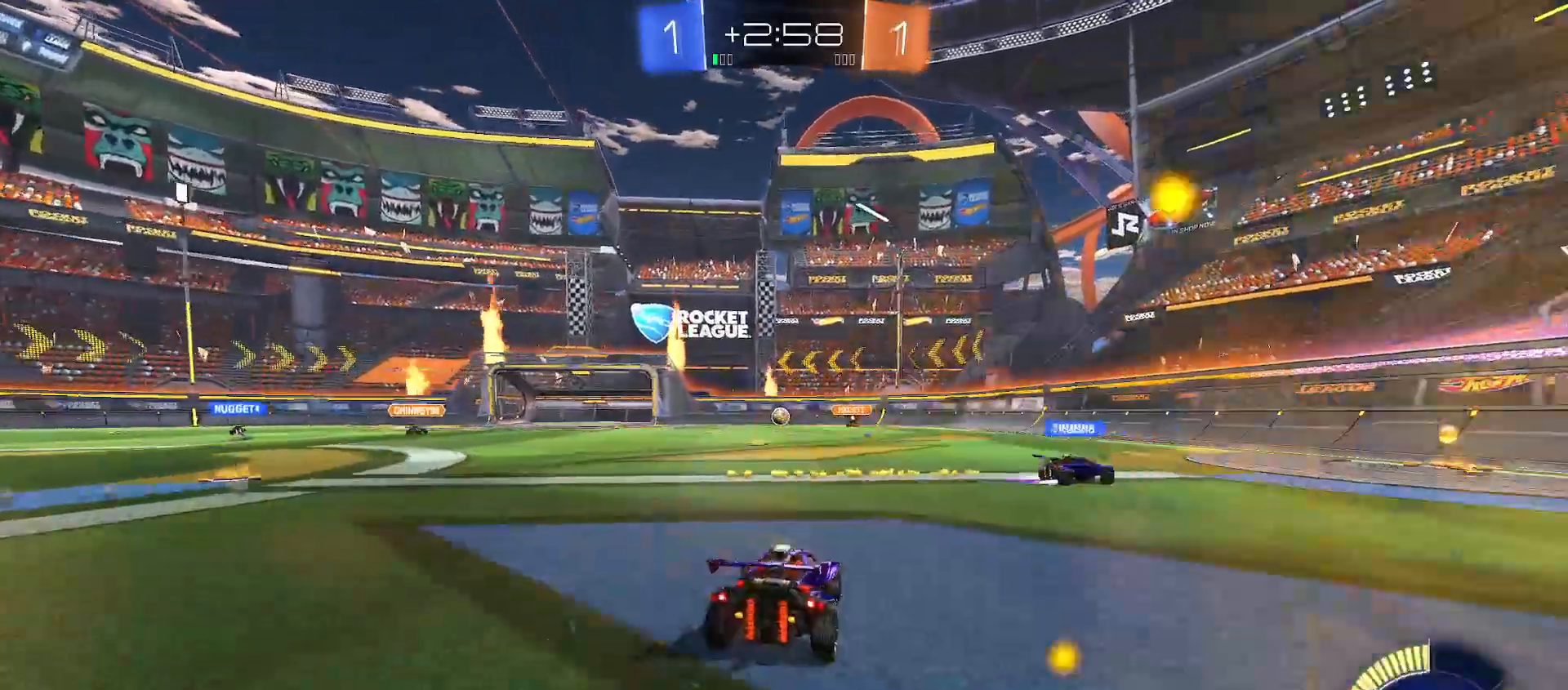
{"buttons": ["R2"], "left_stick": "center", "right_stick": "center", "events": [[133, "left_stick", "center"], [333, "left_stick", "right"], [417, "left_stick", "center"]]}
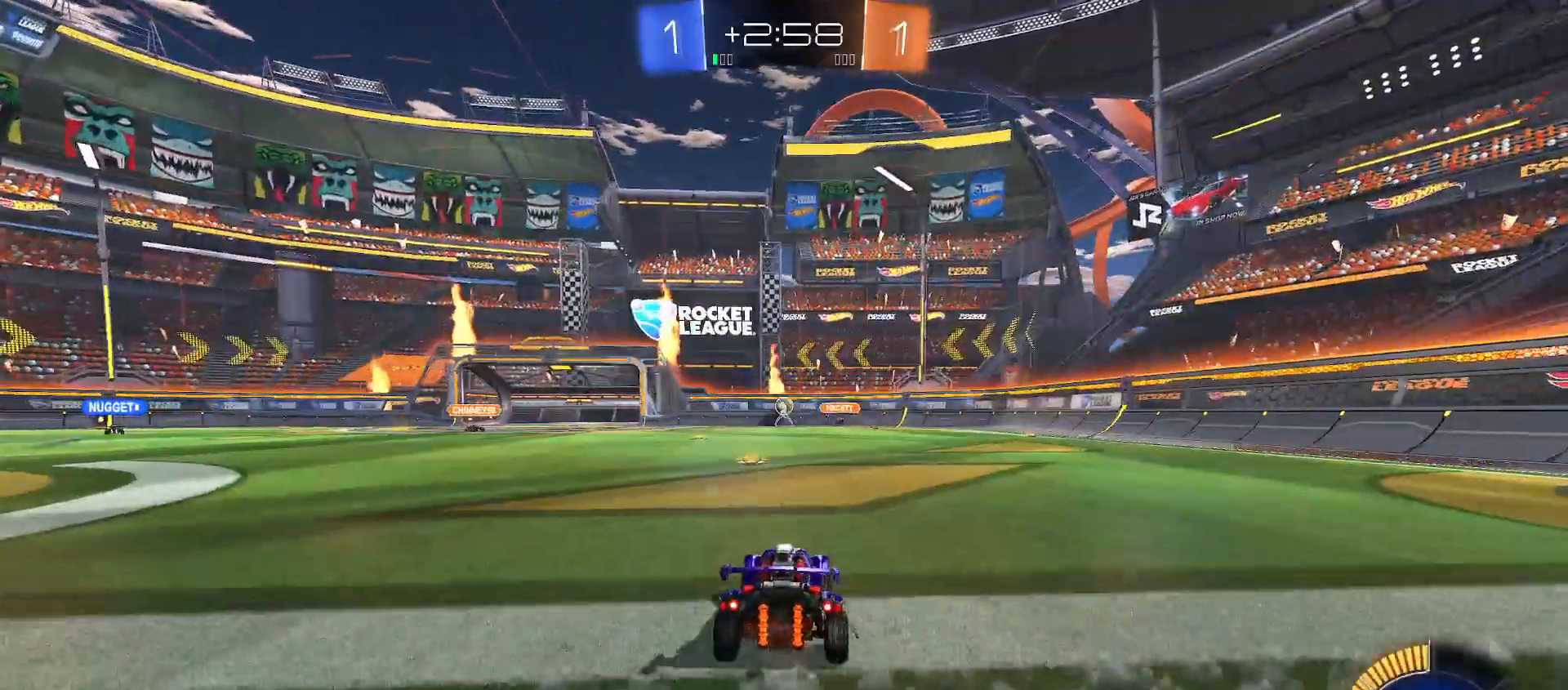
{"buttons": ["R2"], "left_stick": "left", "right_stick": "center", "events": [[300, "left_stick", "left"]]}
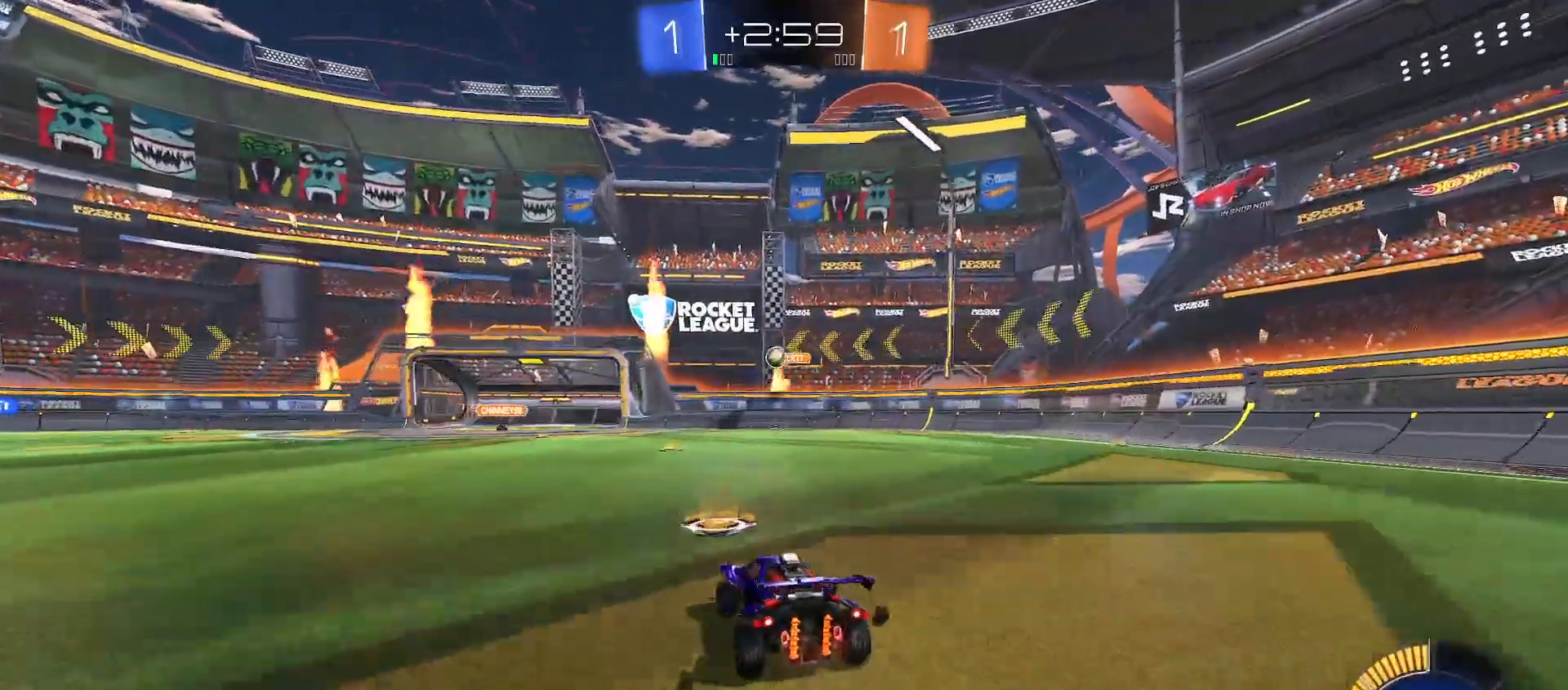
{"buttons": ["R2"], "left_stick": "left", "right_stick": "center", "events": [[117, "R2", "up"], [200, "R2", "down"]]}
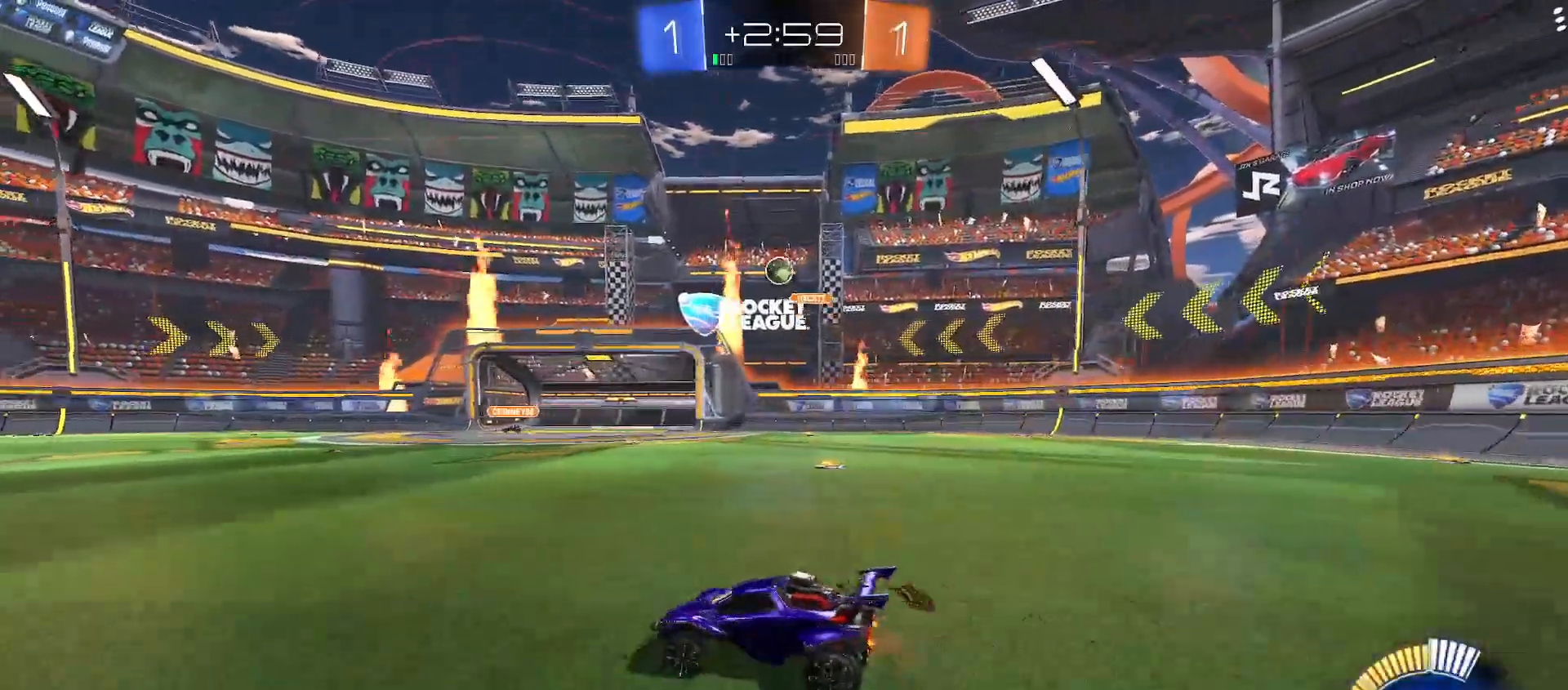
{"buttons": ["B", "R2"], "left_stick": "center", "right_stick": "center", "events": [[133, "B", "down"], [400, "left_stick", "center"]]}
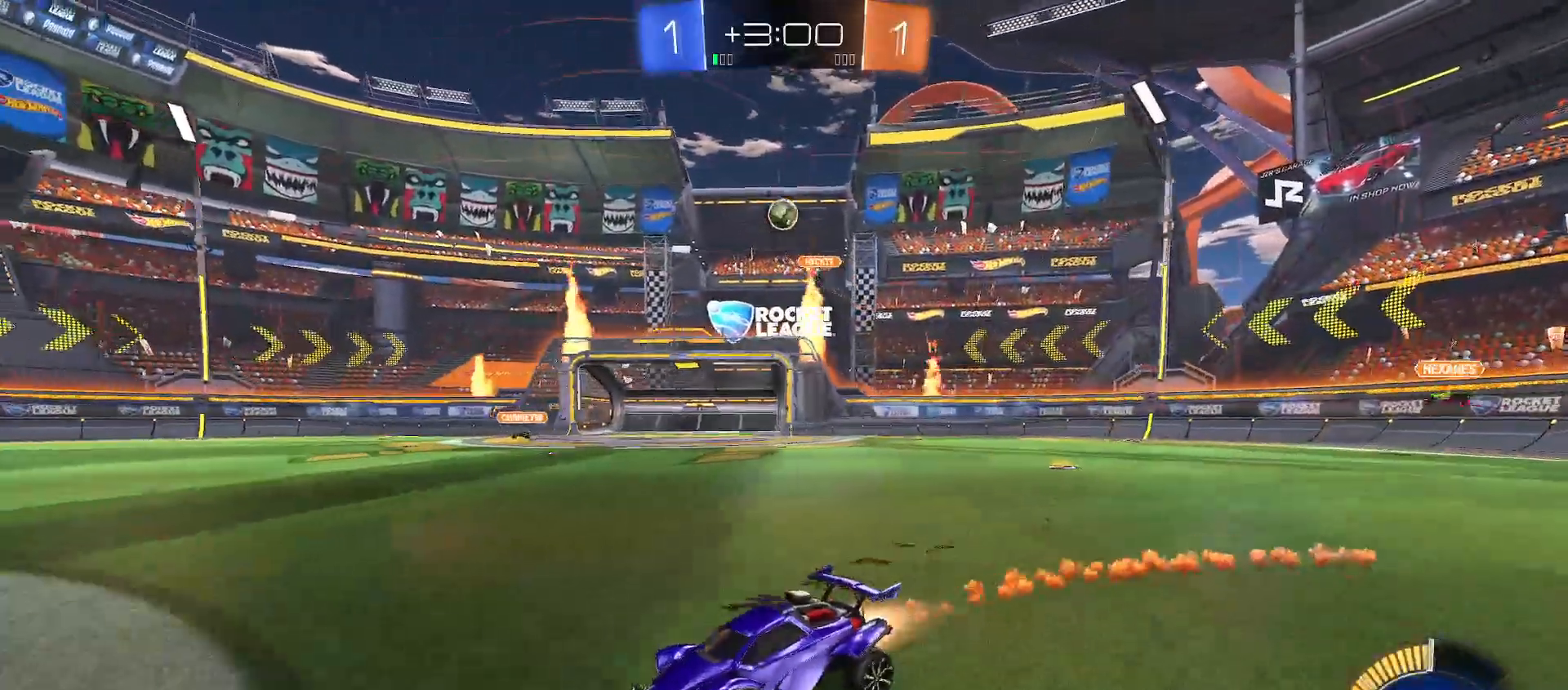
{"buttons": ["B", "R2"], "left_stick": "right", "right_stick": "center", "events": [[483, "left_stick", "right"]]}
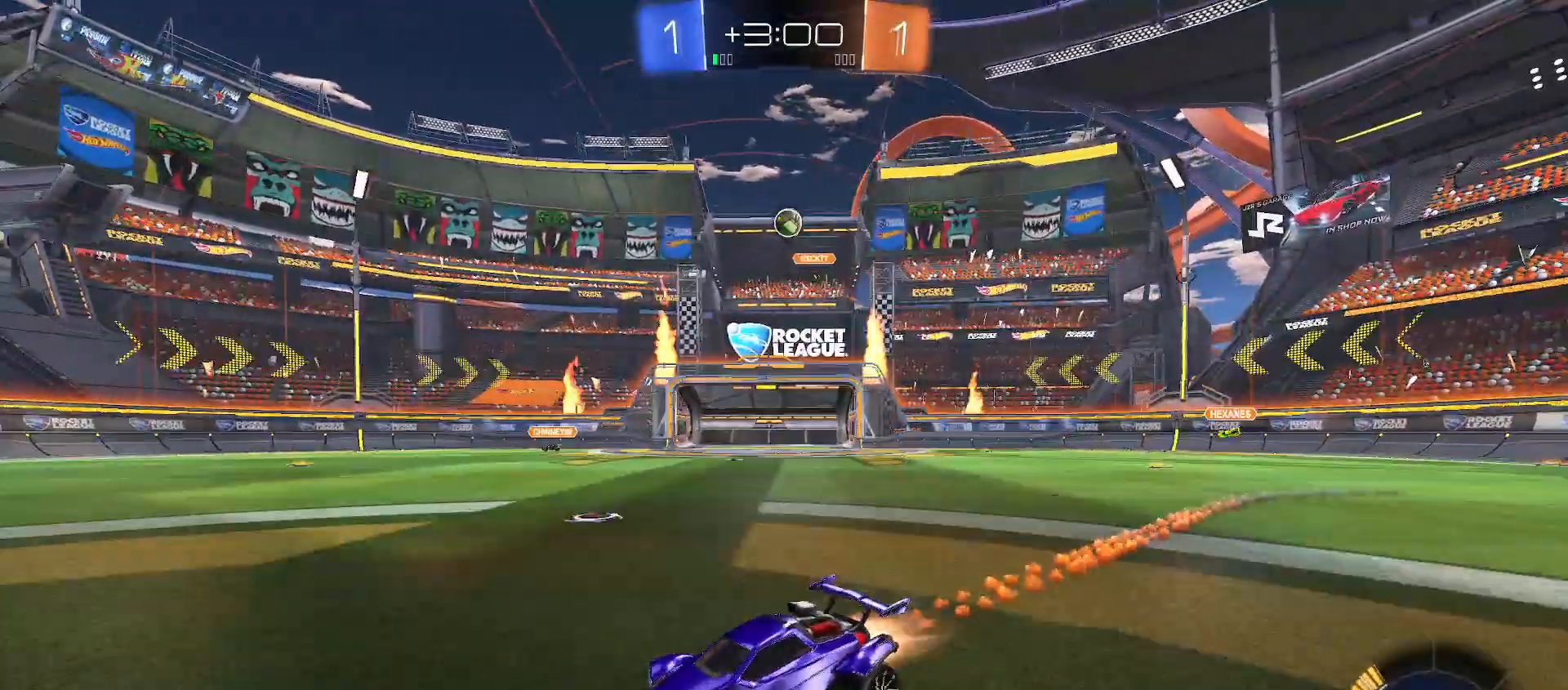
{"buttons": ["R2"], "left_stick": "center", "right_stick": "center", "events": [[117, "left_stick", "center"], [217, "left_stick", "right"], [283, "B", "up"], [333, "left_stick", "center"]]}
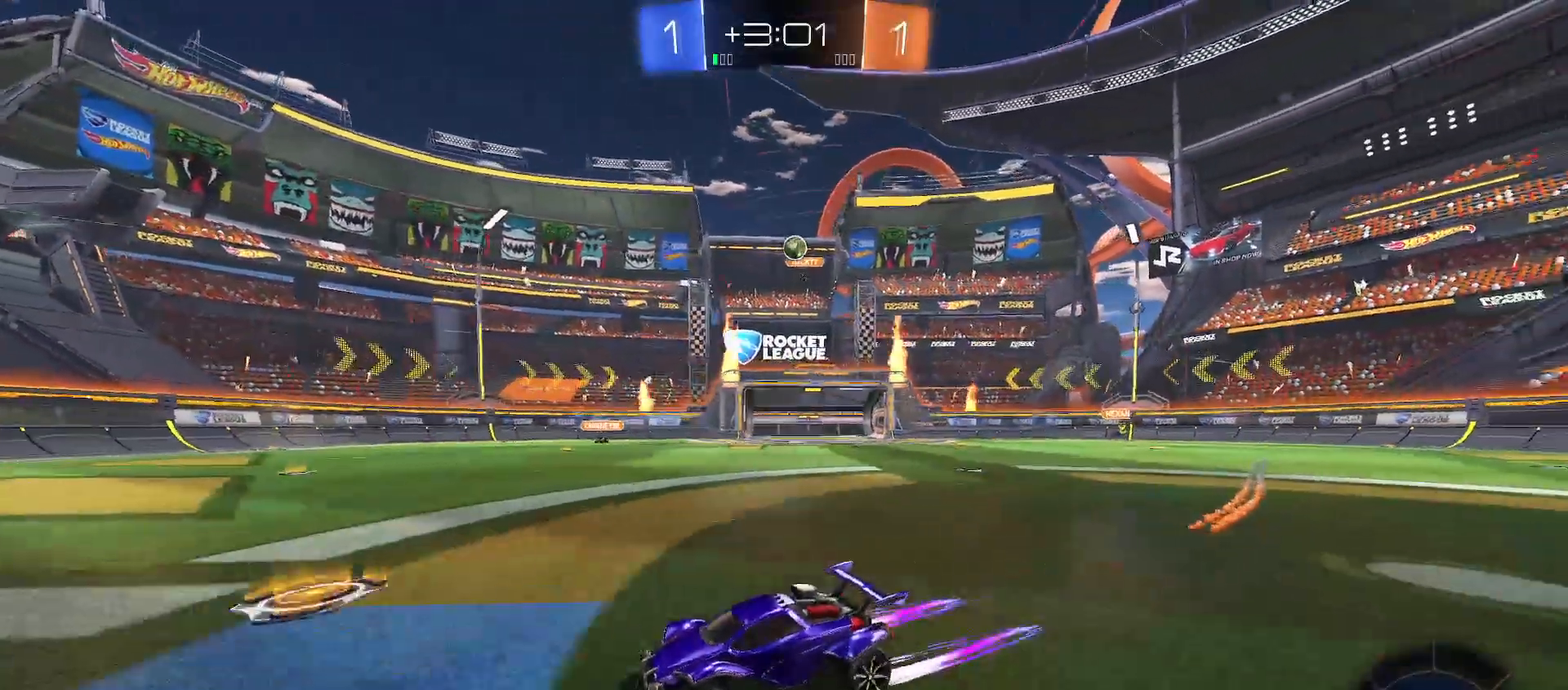
{"buttons": ["R2"], "left_stick": "right", "right_stick": "center", "events": [[133, "left_stick", "right"], [267, "left_stick", "center"], [383, "left_stick", "right"]]}
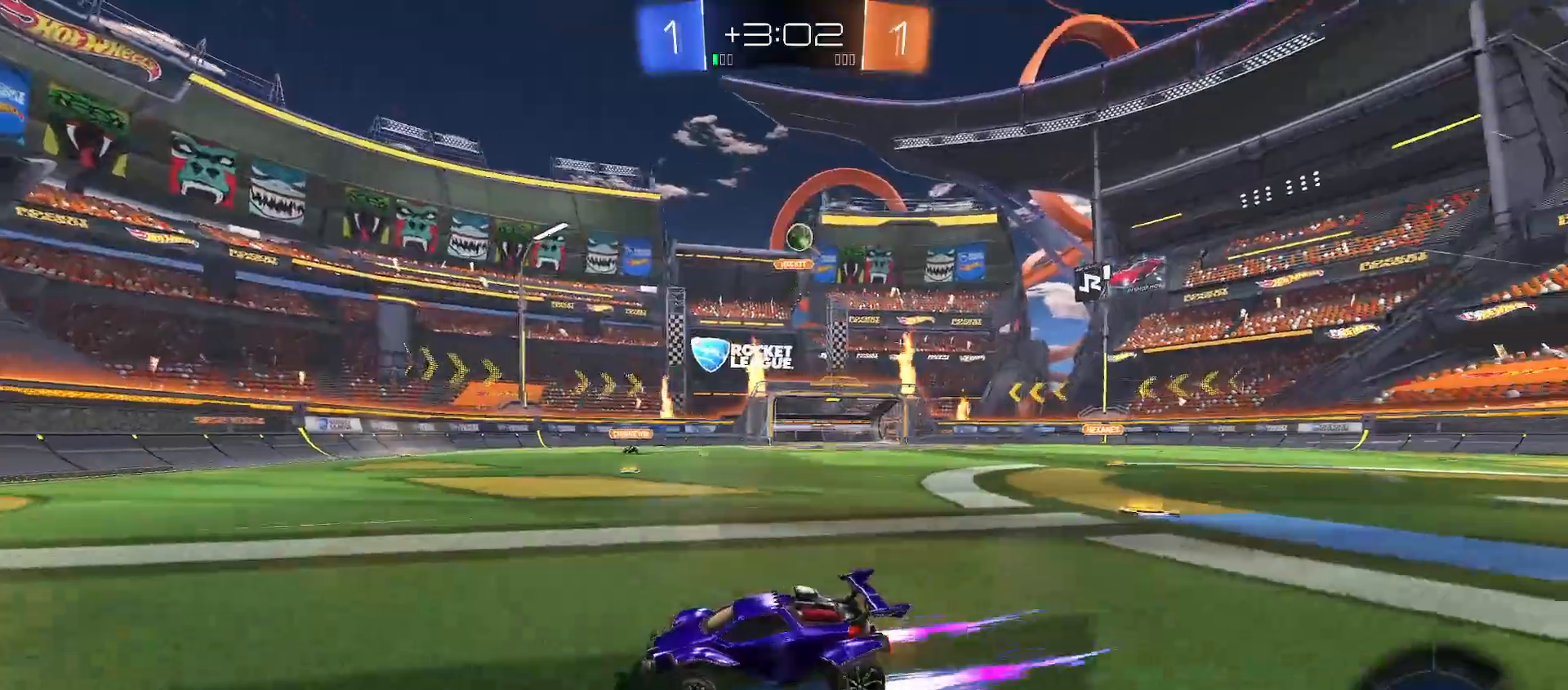
{"buttons": ["R2"], "left_stick": "left", "right_stick": "center", "events": [[183, "left_stick", "center"], [383, "left_stick", "left"]]}
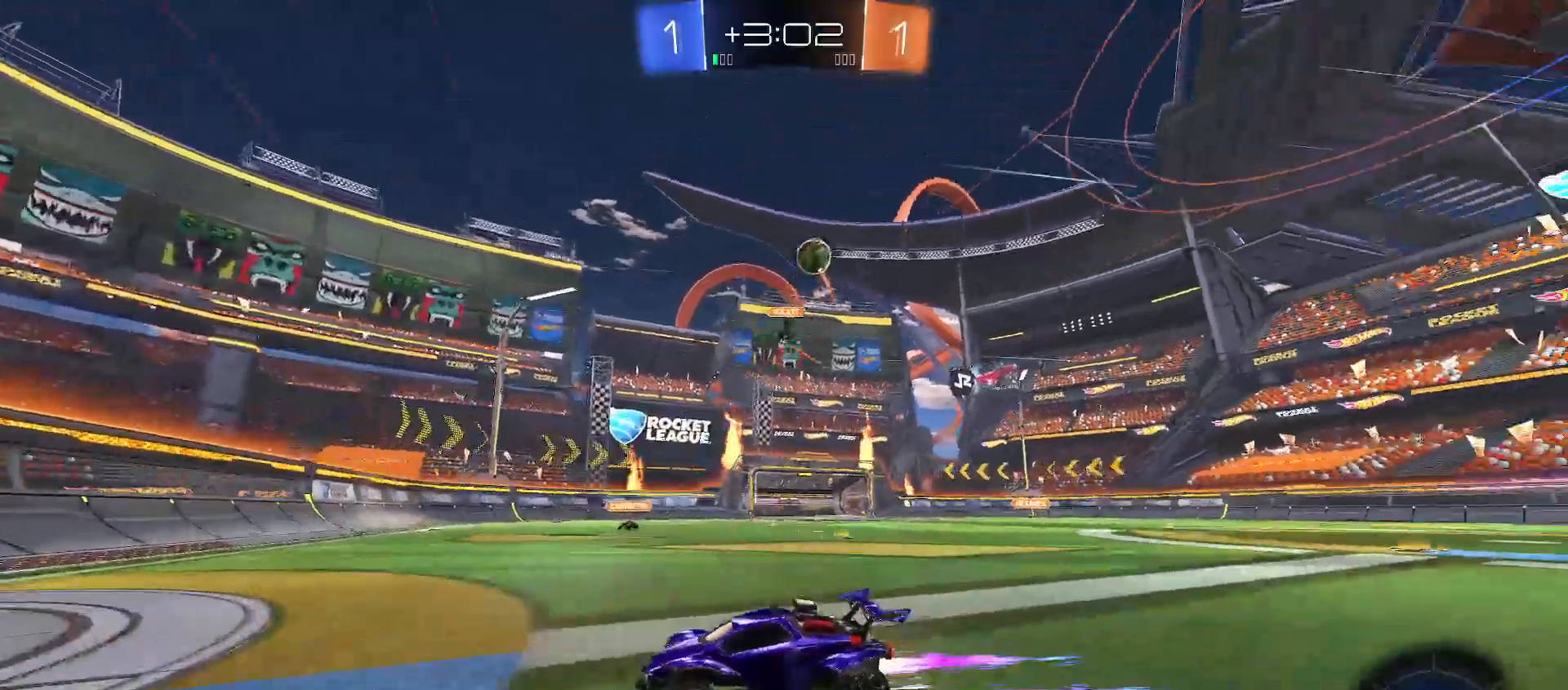
{"buttons": ["L2"], "left_stick": "left", "right_stick": "center", "events": [[33, "left_stick", "center"], [117, "left_stick", "left"], [183, "L2", "down"], [317, "L2", "up"], [450, "L2", "down"], [500, "R2", "up"]]}
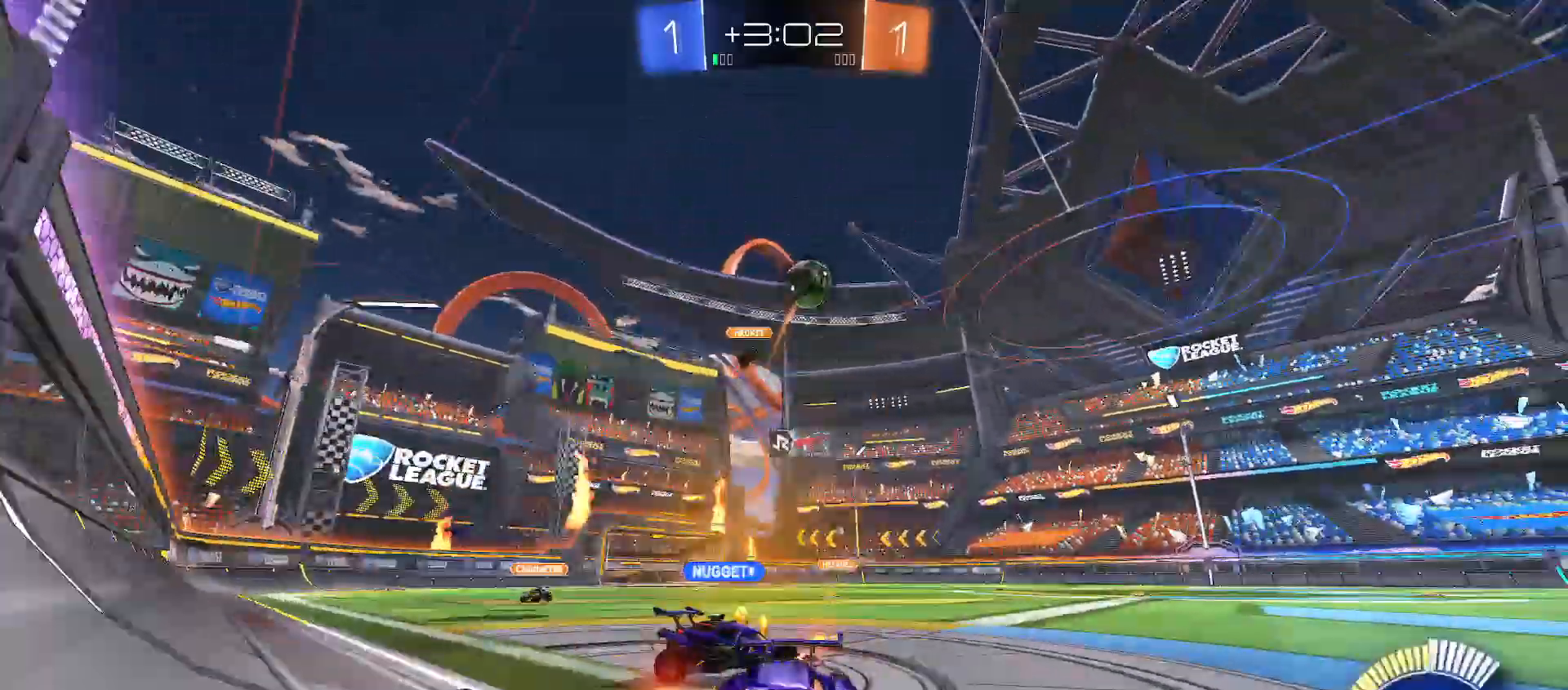
{"buttons": ["R2"], "left_stick": "right", "right_stick": "center", "events": [[167, "left_stick", "down"], [200, "L2", "up"], [217, "R2", "down"], [217, "left_stick", "down-right"], [333, "L2", "down"], [383, "R2", "up"], [433, "R2", "down"], [450, "L2", "up"], [467, "left_stick", "right"]]}
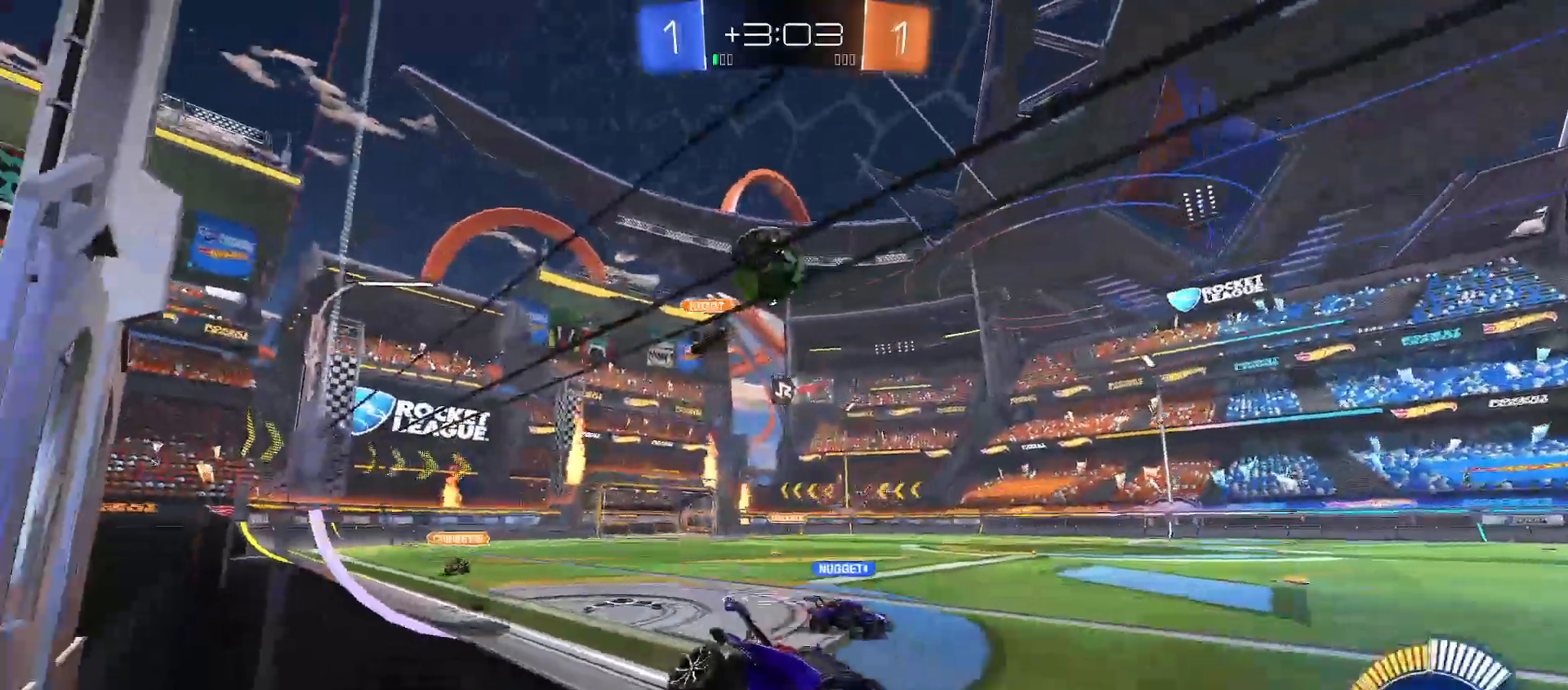
{"buttons": ["A", "L2", "R2"], "left_stick": "down-right", "right_stick": "center", "events": [[100, "L2", "down"], [133, "left_stick", "down-right"], [233, "A", "down"], [350, "A", "up"], [400, "A", "down"], [400, "L3", "down"], [500, "L3", "up"]]}
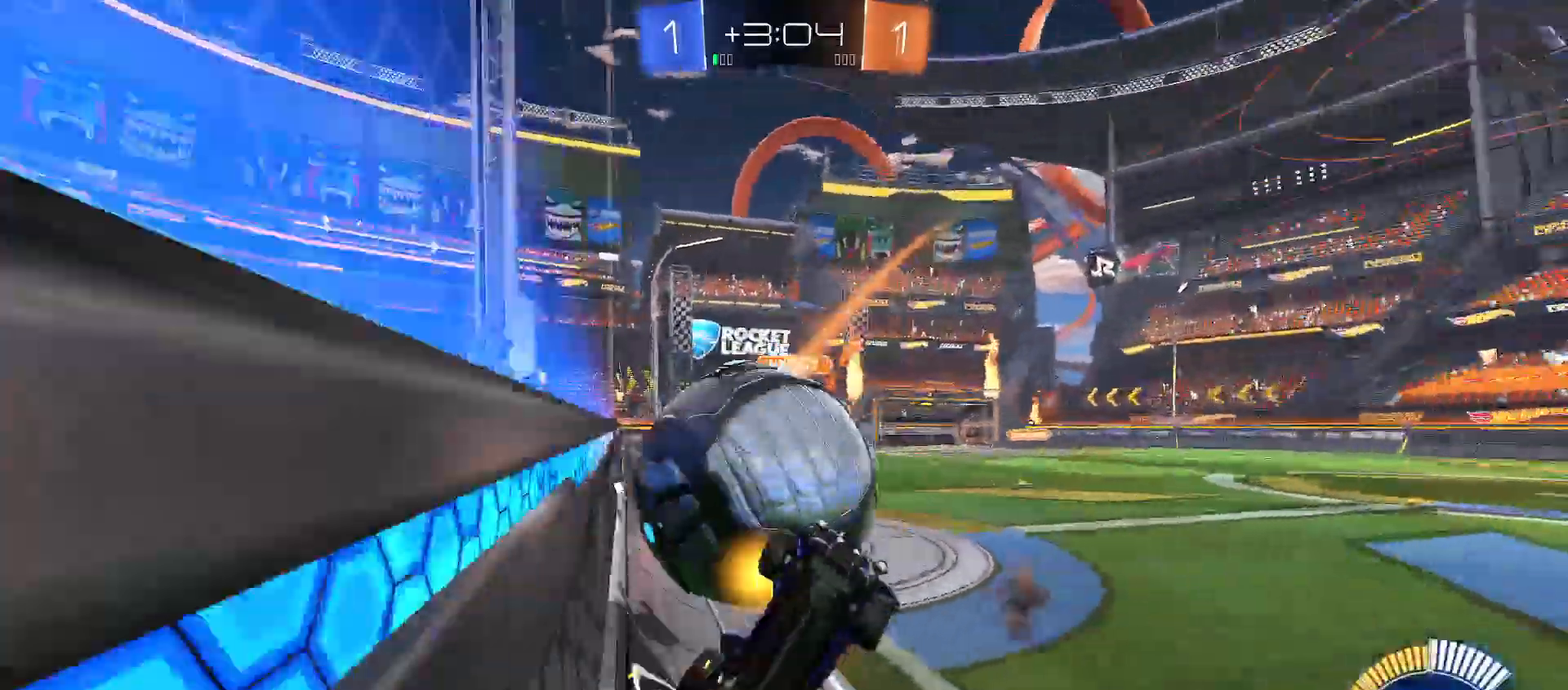
{"buttons": ["B", "Y", "R2"], "left_stick": "up-right", "right_stick": "center", "events": [[33, "A", "up"], [33, "L2", "up"], [167, "B", "down"], [200, "Y", "down"], [200, "left_stick", "up-right"], [417, "B", "up"], [483, "B", "down"]]}
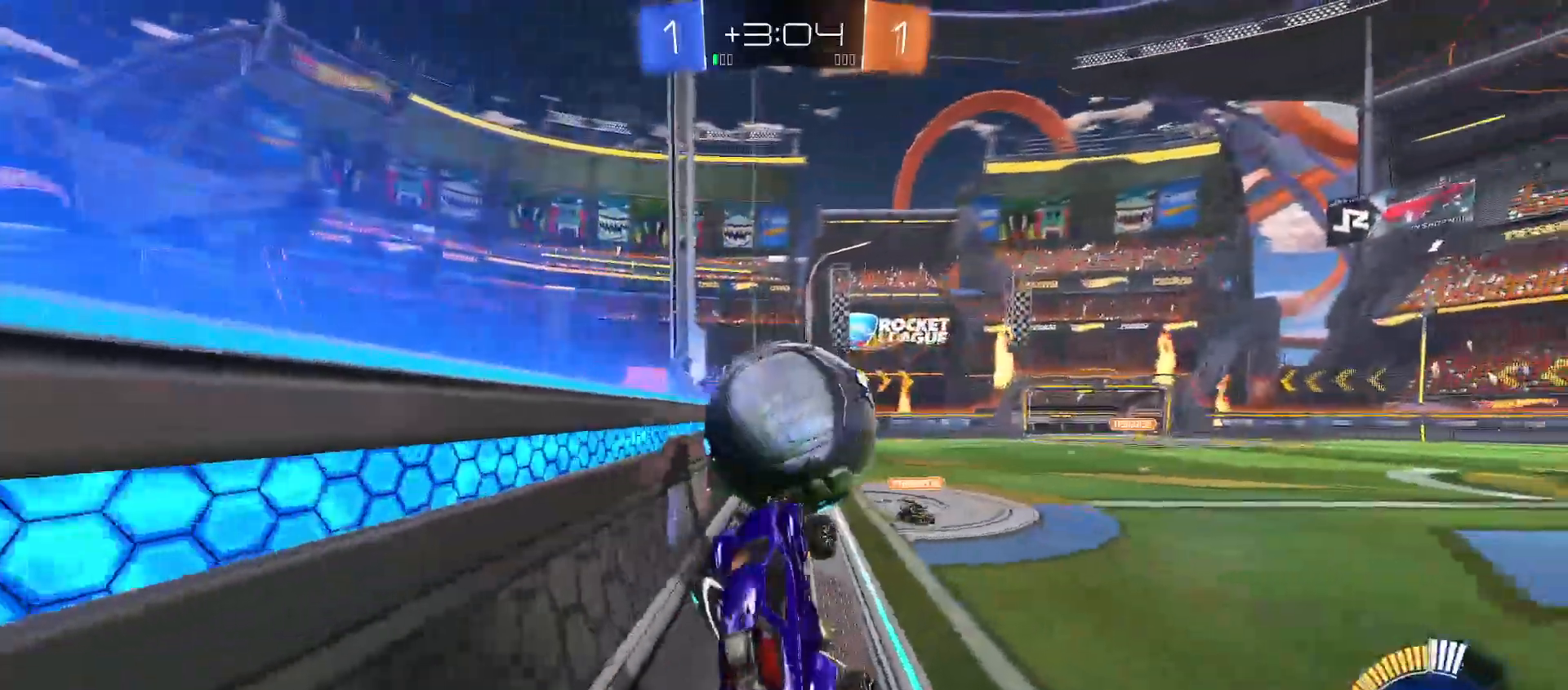
{"buttons": ["B", "Y", "R2"], "left_stick": "right", "right_stick": "center", "events": [[50, "Y", "up"], [250, "left_stick", "right"], [333, "Y", "down"]]}
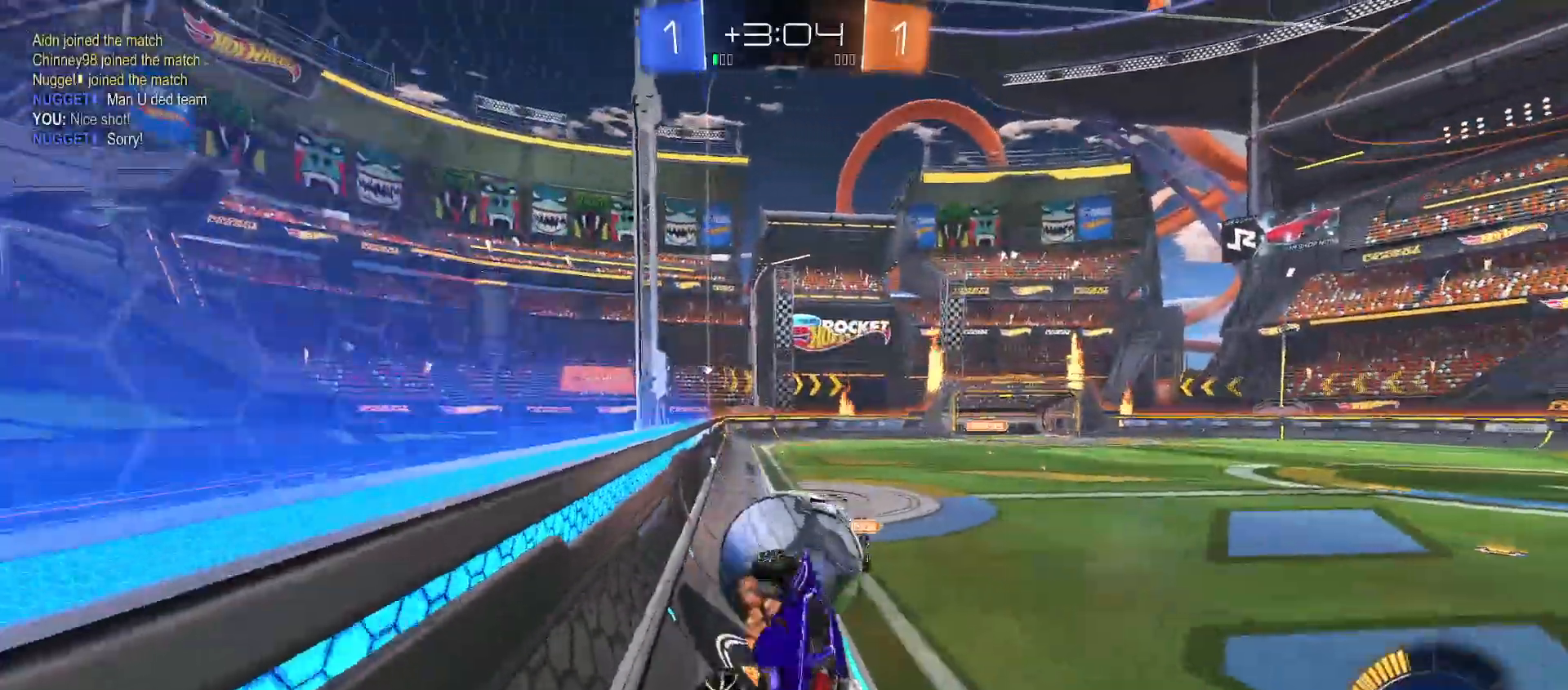
{"buttons": ["B", "Y", "R2"], "left_stick": "left", "right_stick": "center", "events": [[133, "left_stick", "down-right"], [350, "left_stick", "left"]]}